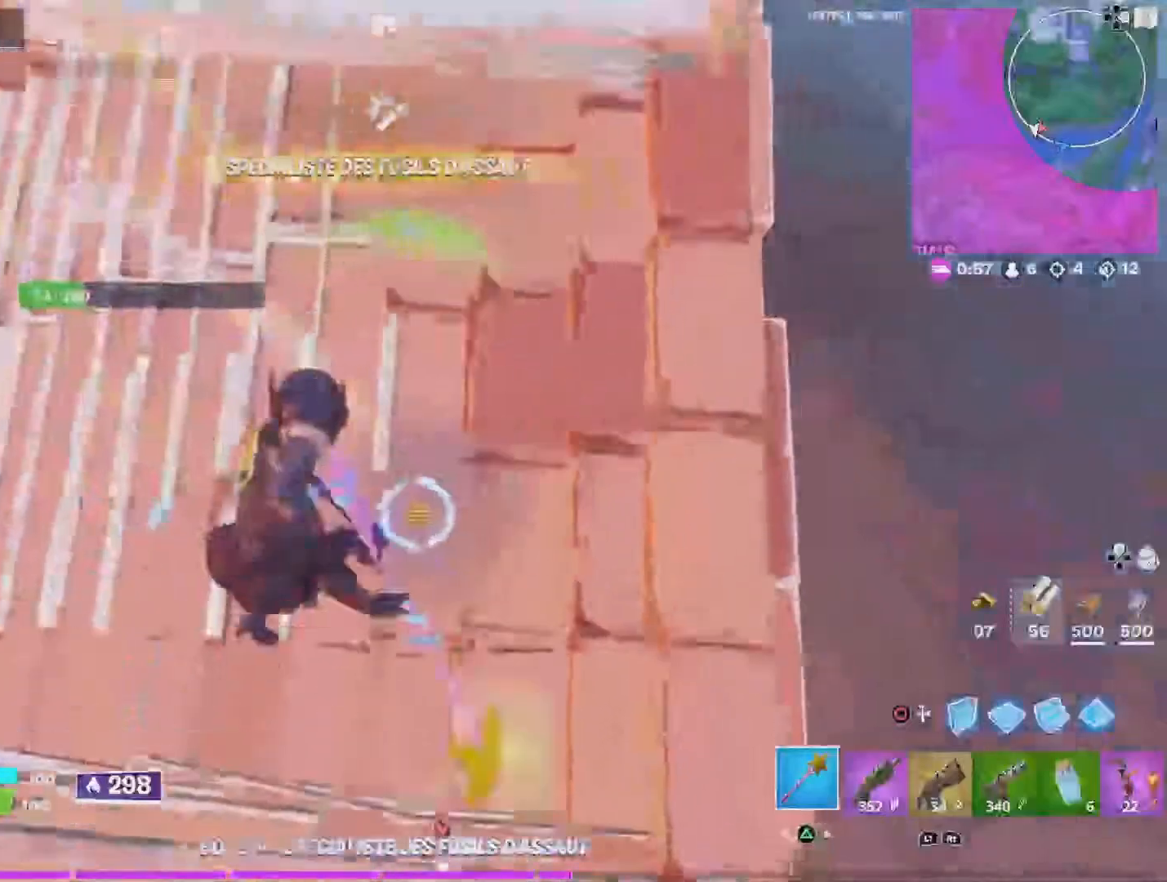
Gameplay with a controller (PlayStation layout); each line is a JSON object with the inputs held at the frame after it. "events" lists button and stick changes between this image and that frame as [ms after this image, input, new state], when the widget could be followed in between.
{"buttons": [], "left_stick": "up", "right_stick": "up", "events": [[33, "left_stick", "up"], [67, "R2", "up"], [133, "TRIANGLE", "down"], [233, "TRIANGLE", "up"]]}
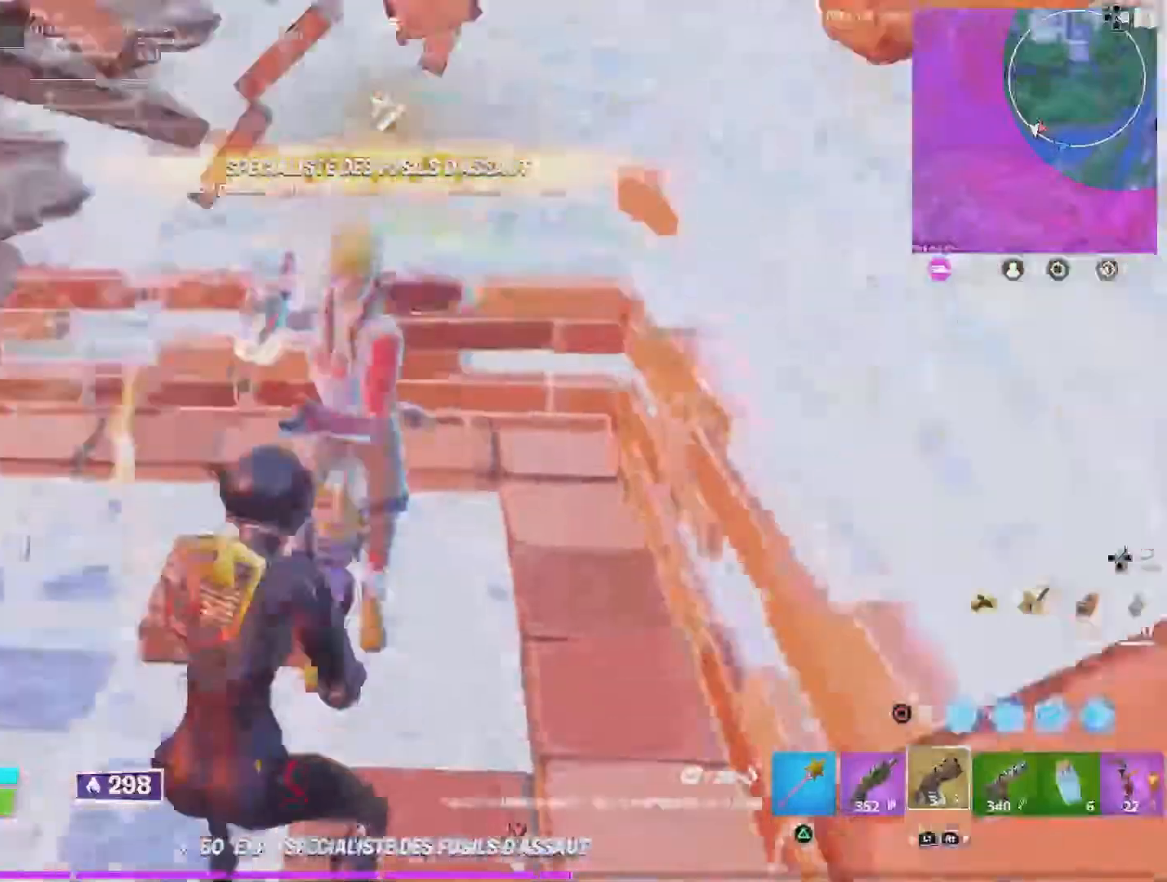
{"buttons": ["R2"], "left_stick": "down-right", "right_stick": "up-right", "events": [[67, "R2", "down"], [233, "left_stick", "left"], [333, "left_stick", "down-right"], [367, "right_stick", "up-right"]]}
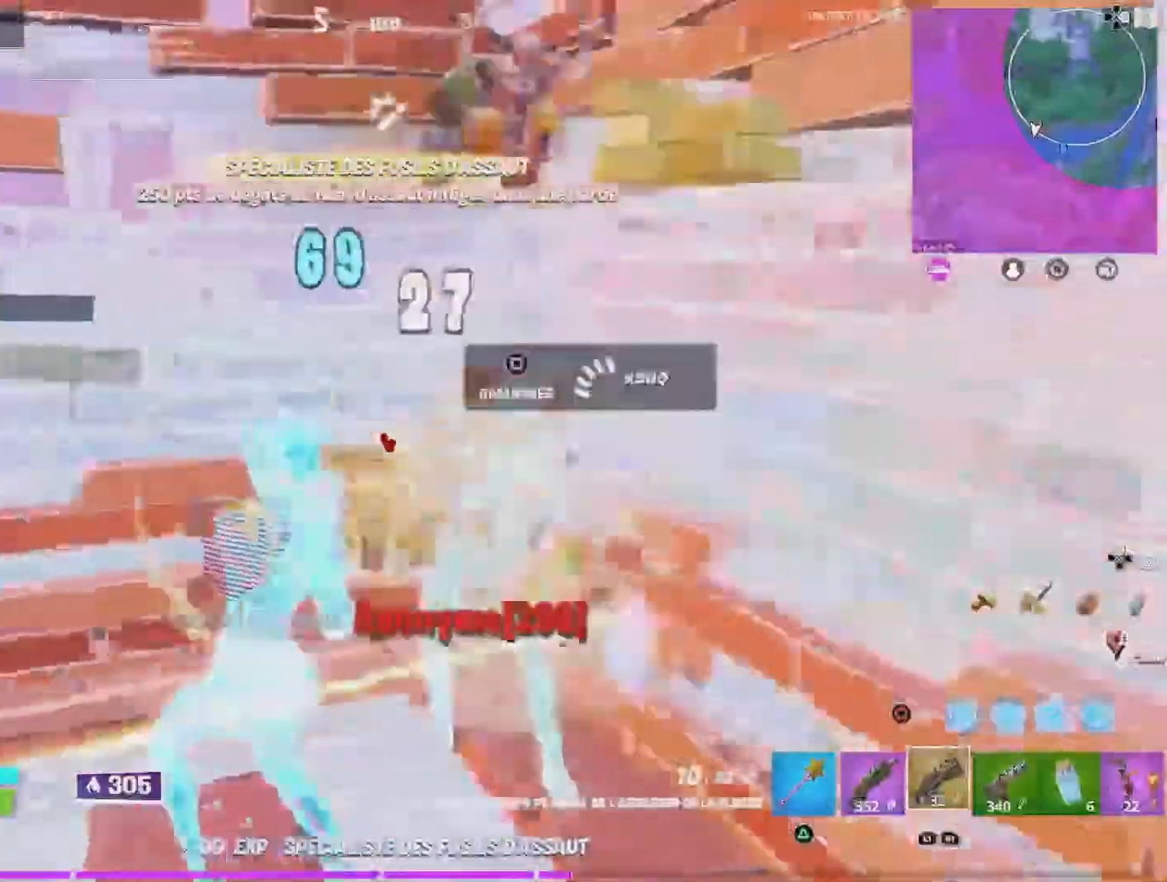
{"buttons": [], "left_stick": "up-left", "right_stick": "down-right", "events": [[200, "left_stick", "down-left"], [200, "right_stick", "left"], [233, "R2", "up"], [267, "left_stick", "left"], [333, "right_stick", "down"], [400, "left_stick", "up-left"], [467, "right_stick", "down-right"]]}
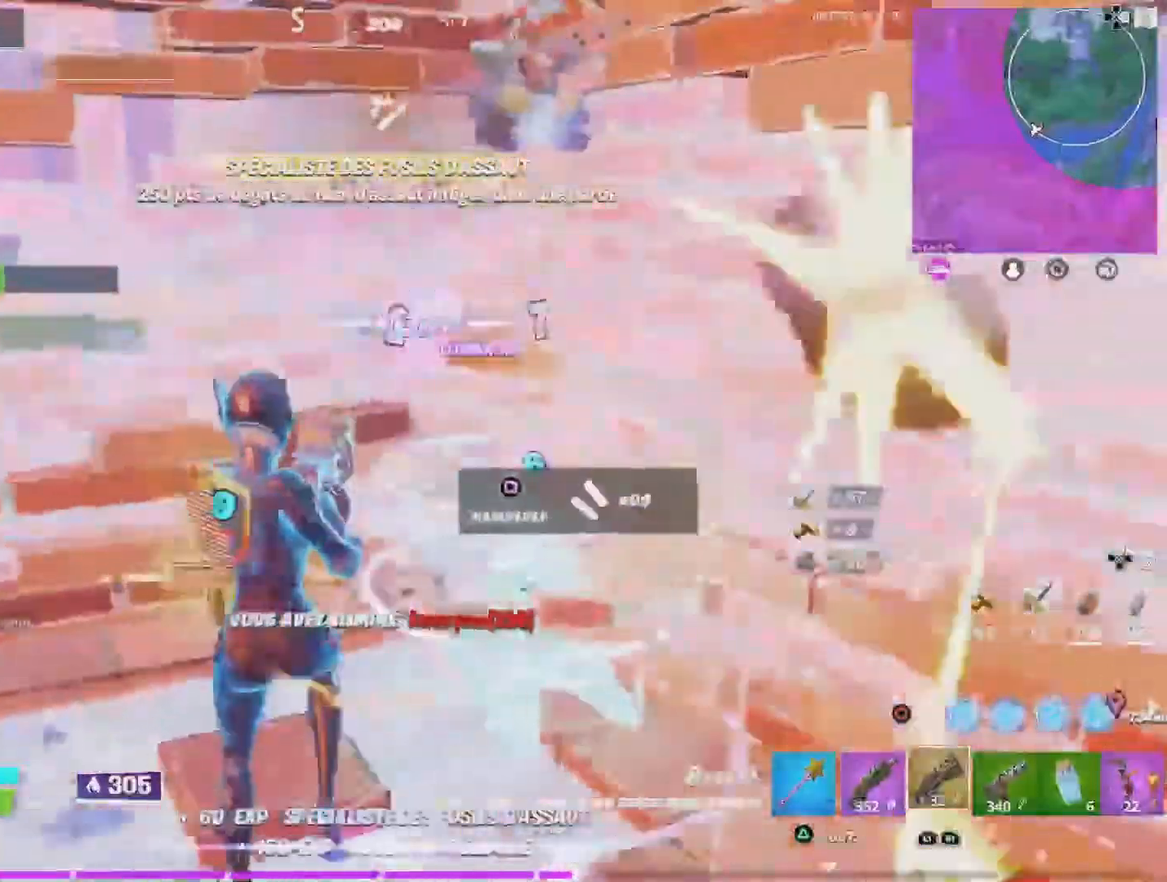
{"buttons": [], "left_stick": "up", "right_stick": "right", "events": [[333, "right_stick", "right"], [467, "left_stick", "up"]]}
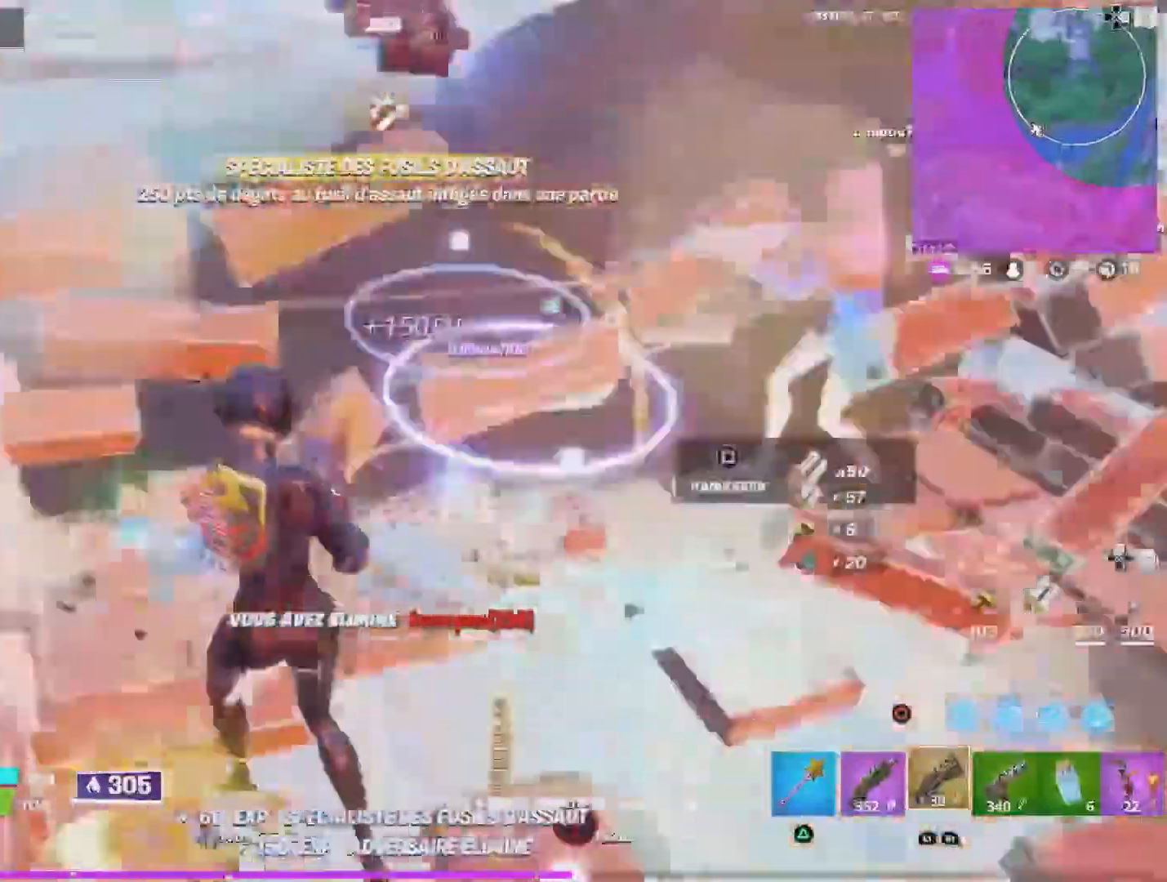
{"buttons": ["L1"], "left_stick": "down-right", "right_stick": "right", "events": [[400, "left_stick", "down-right"], [433, "L1", "down"]]}
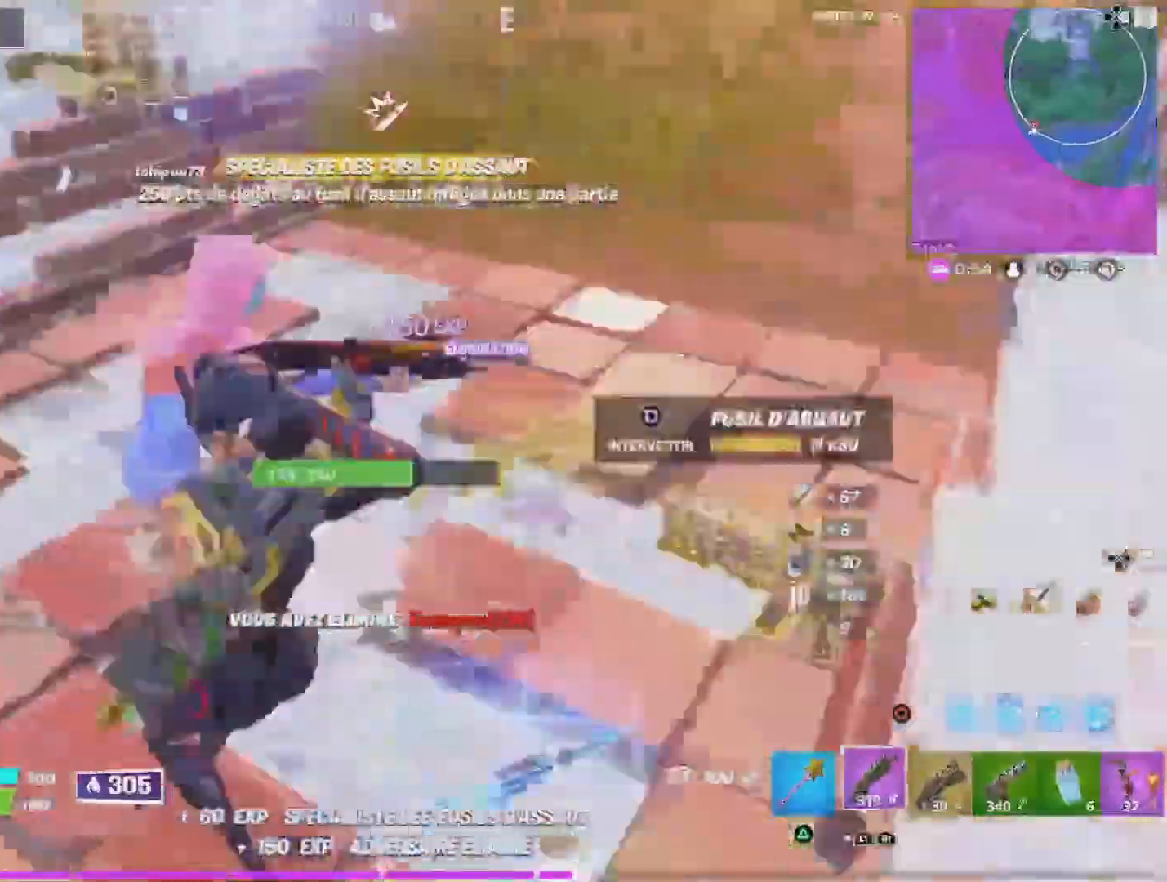
{"buttons": [], "left_stick": "down-left", "right_stick": "center"}
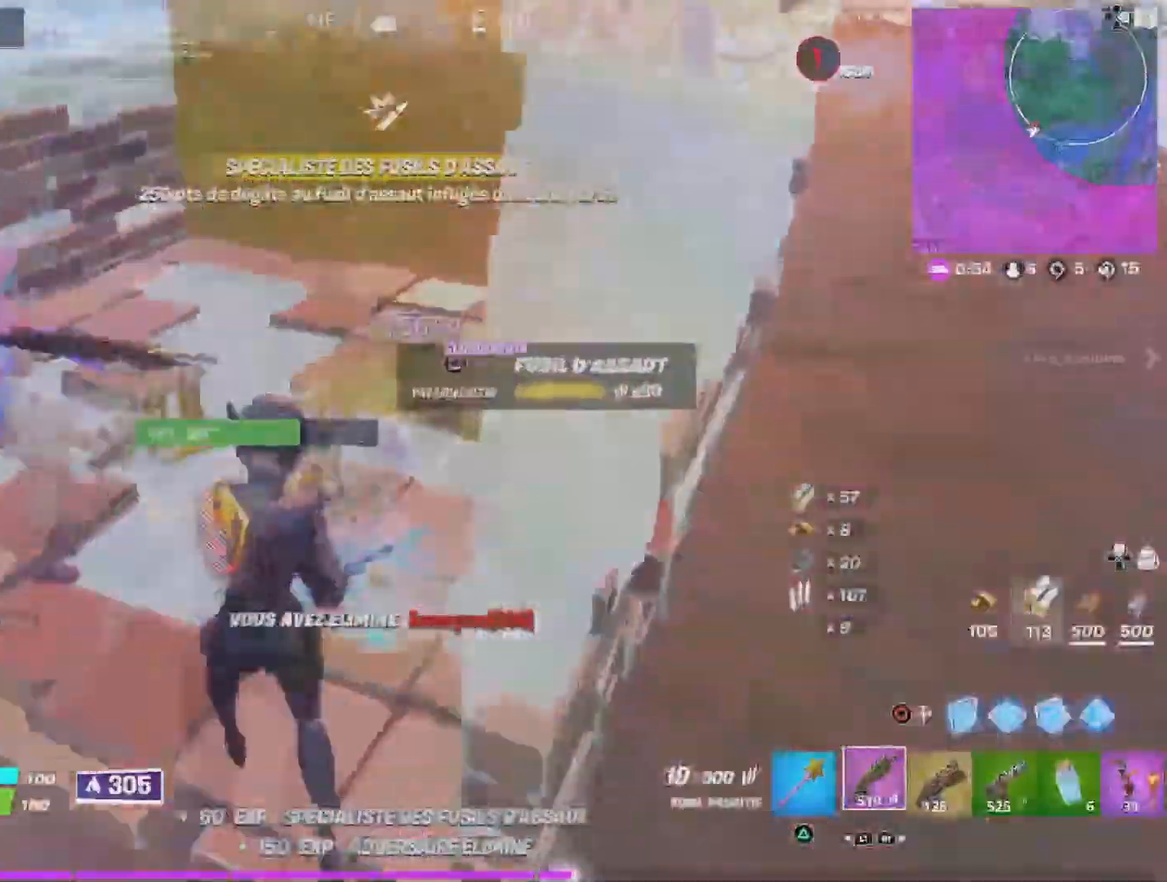
{"buttons": [], "left_stick": "up", "right_stick": "center", "events": [[200, "left_stick", "center"], [300, "right_stick", "up-right"], [367, "L1", "down"], [367, "left_stick", "up"], [467, "L1", "up"], [467, "right_stick", "center"]]}
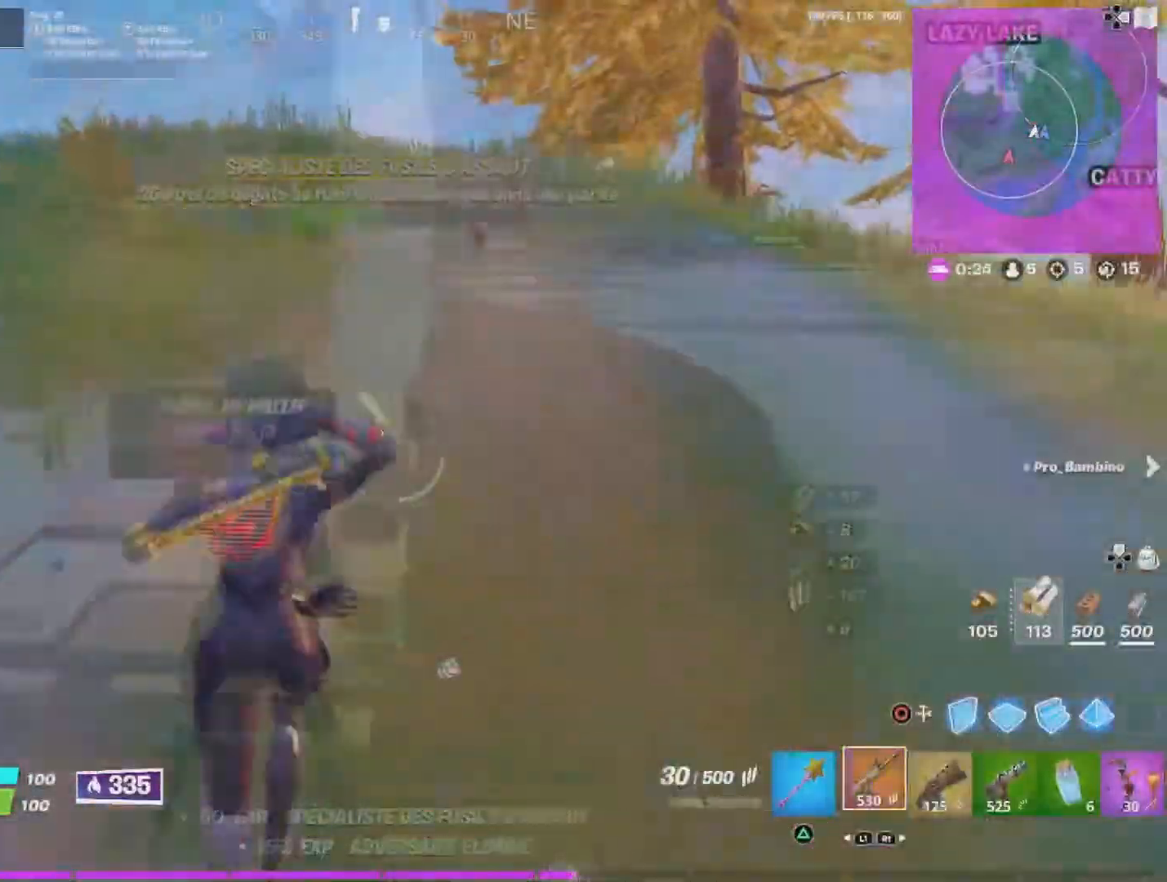
{"buttons": [], "left_stick": "up-left", "right_stick": "center", "events": [[267, "R1", "down"], [400, "R1", "up"], [467, "left_stick", "up-left"]]}
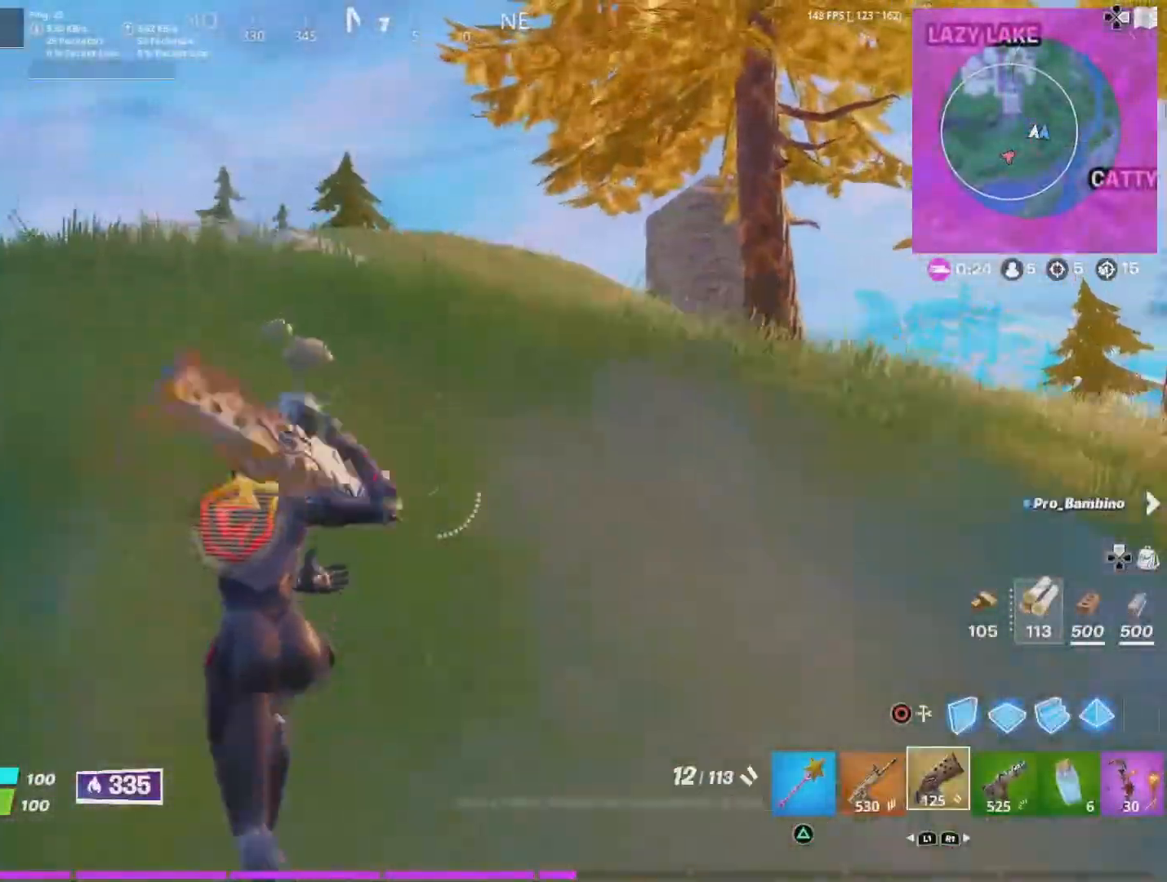
{"buttons": [], "left_stick": "up-left", "right_stick": "center", "events": [[33, "L1", "down"], [167, "L1", "up"]]}
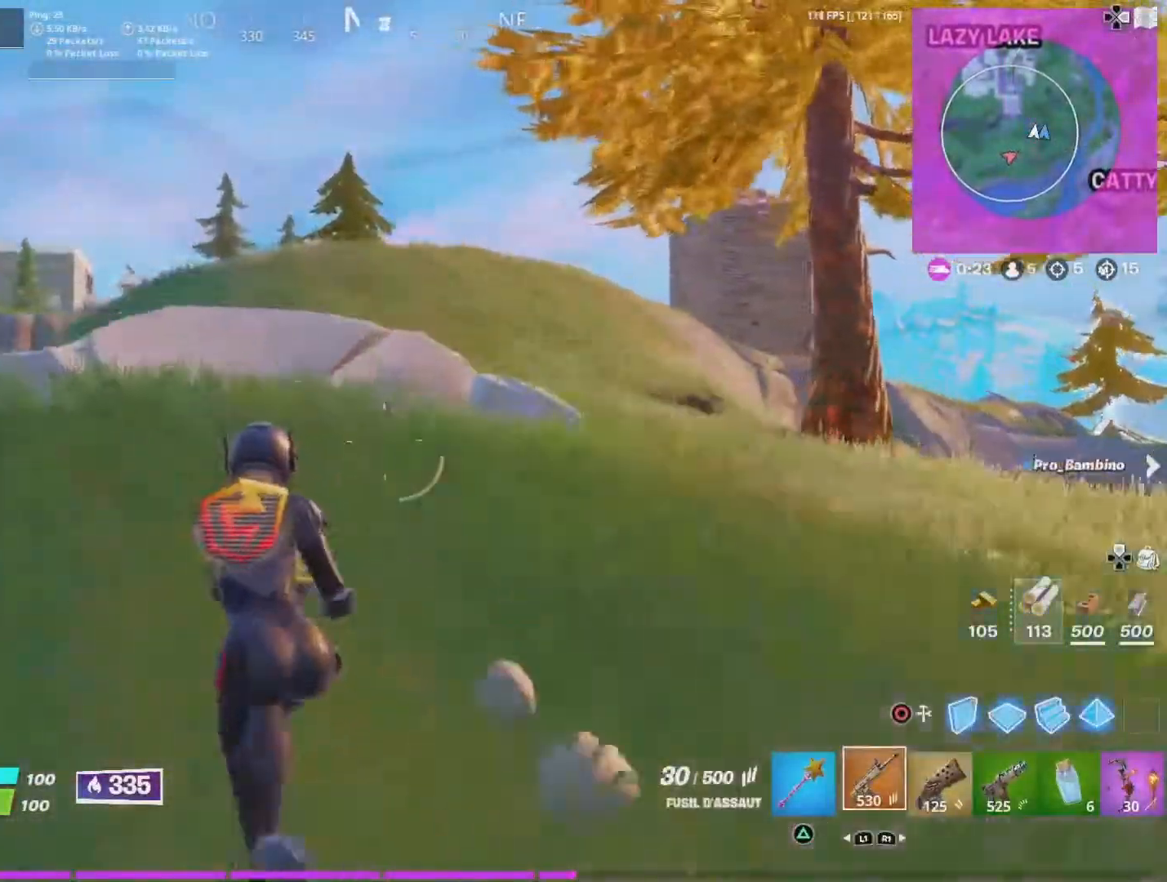
{"buttons": [], "left_stick": "up-left", "right_stick": "center", "events": [[367, "CIRCLE", "down"], [467, "CIRCLE", "up"]]}
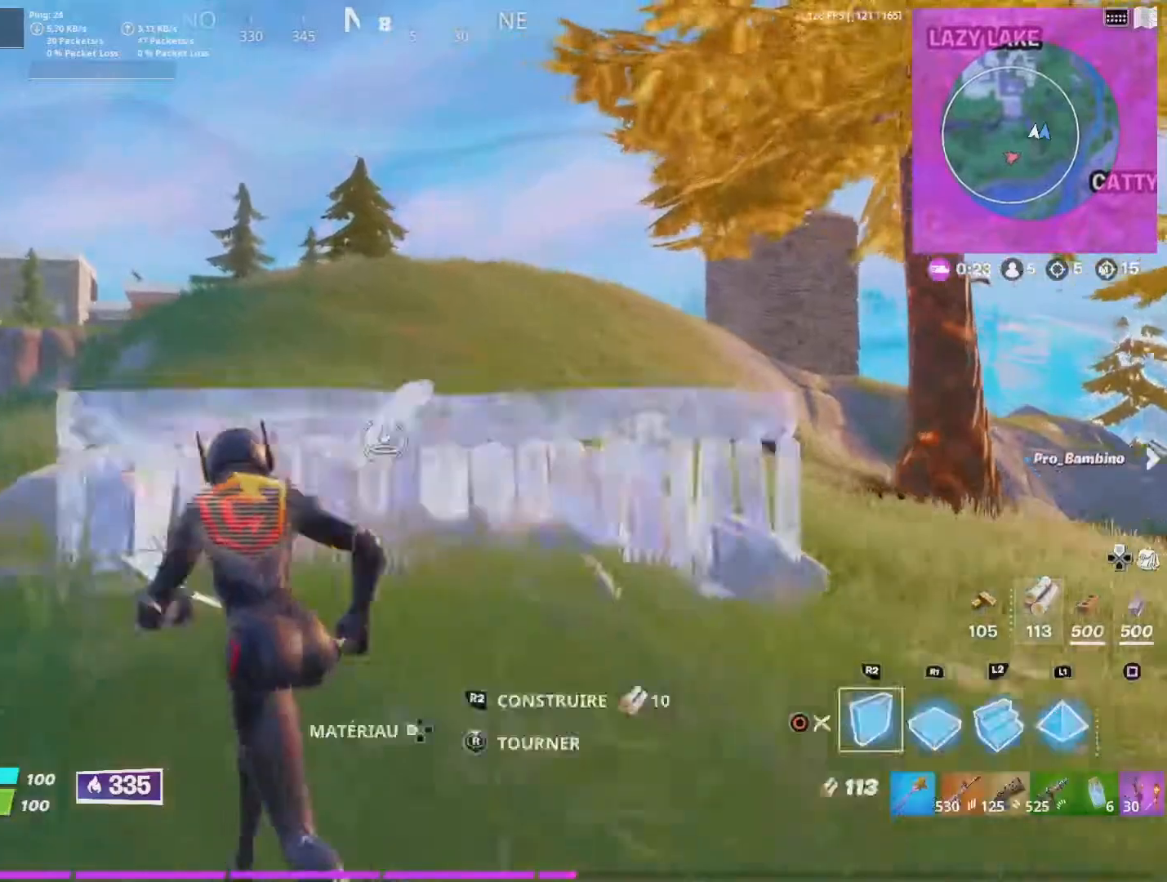
{"buttons": [], "left_stick": "up-left", "right_stick": "center", "events": [[67, "L2", "down"], [234, "L2", "up"]]}
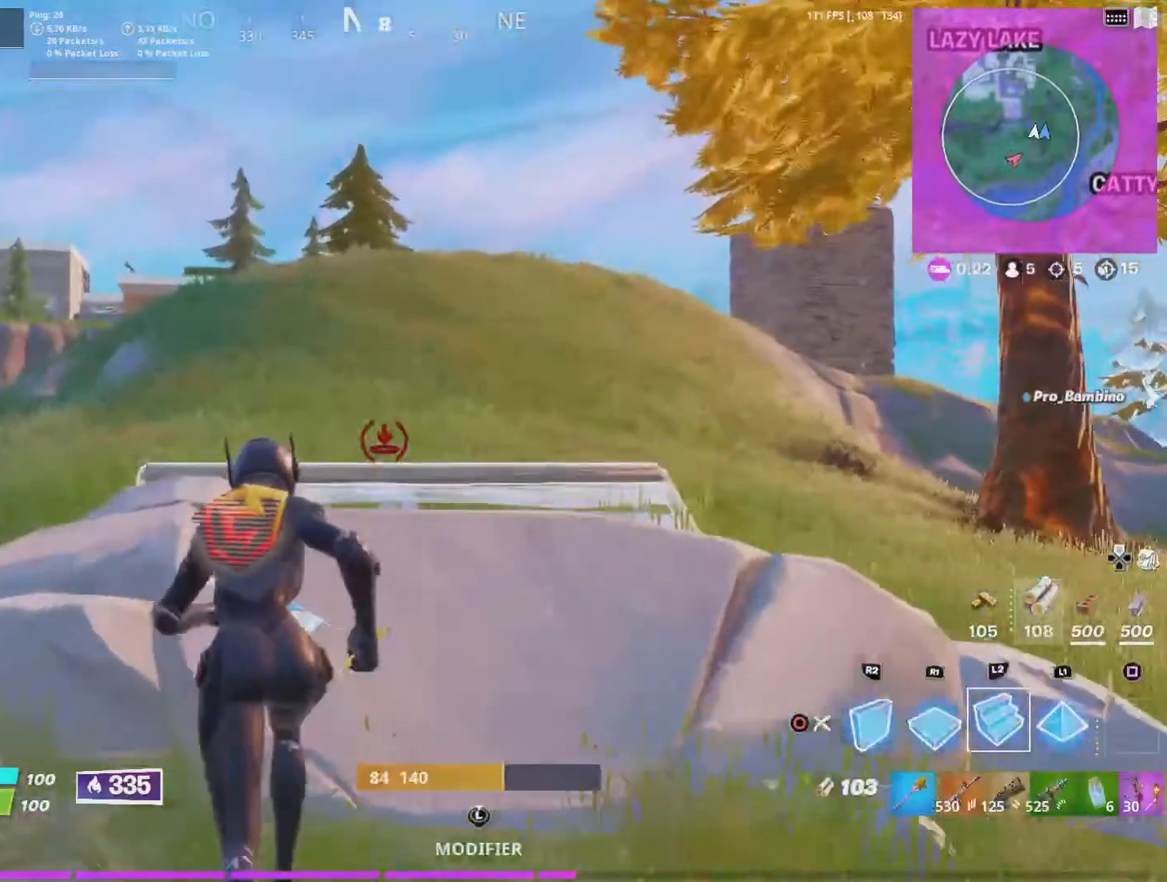
{"buttons": [], "left_stick": "up-left", "right_stick": "down", "events": [[67, "right_stick", "down"], [134, "CROSS", "down"], [267, "CROSS", "up"]]}
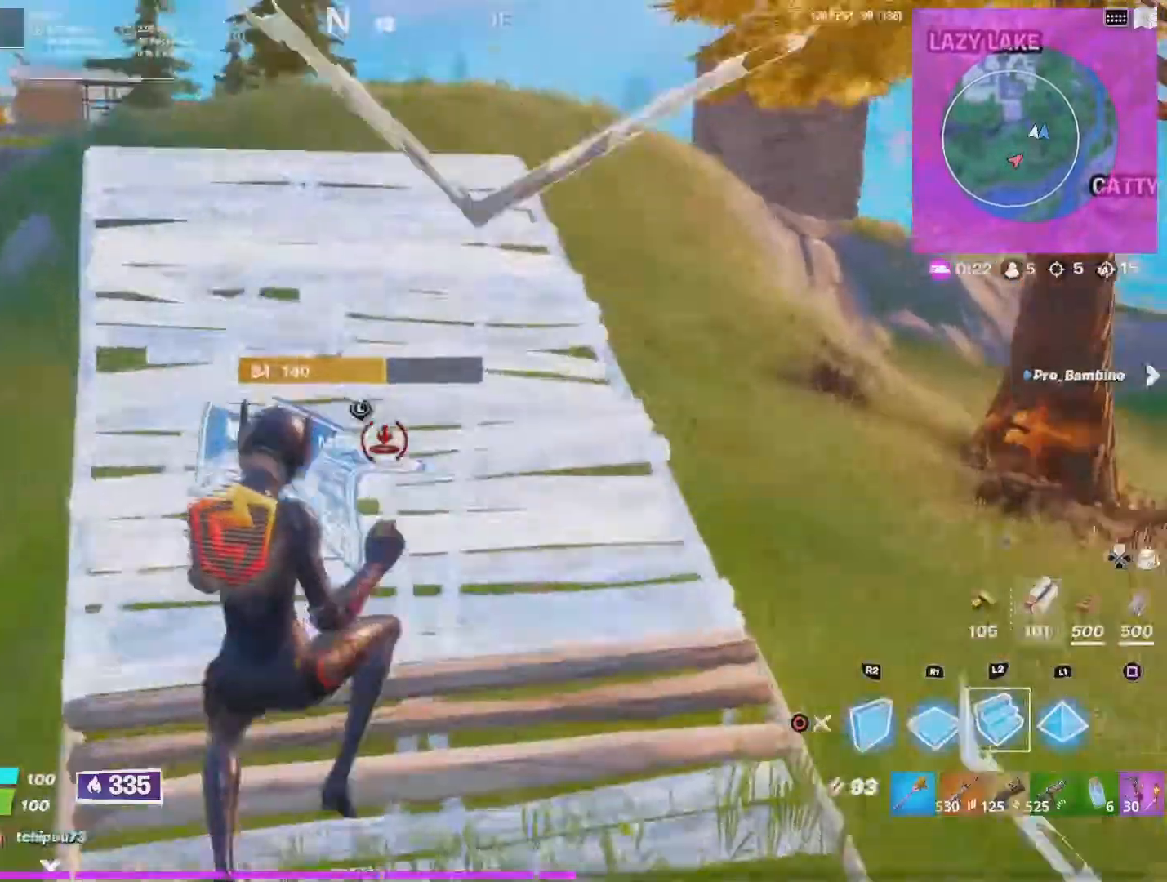
{"buttons": [], "left_stick": "up-left", "right_stick": "center", "events": [[167, "right_stick", "center"], [434, "right_stick", "up-right"], [500, "right_stick", "center"]]}
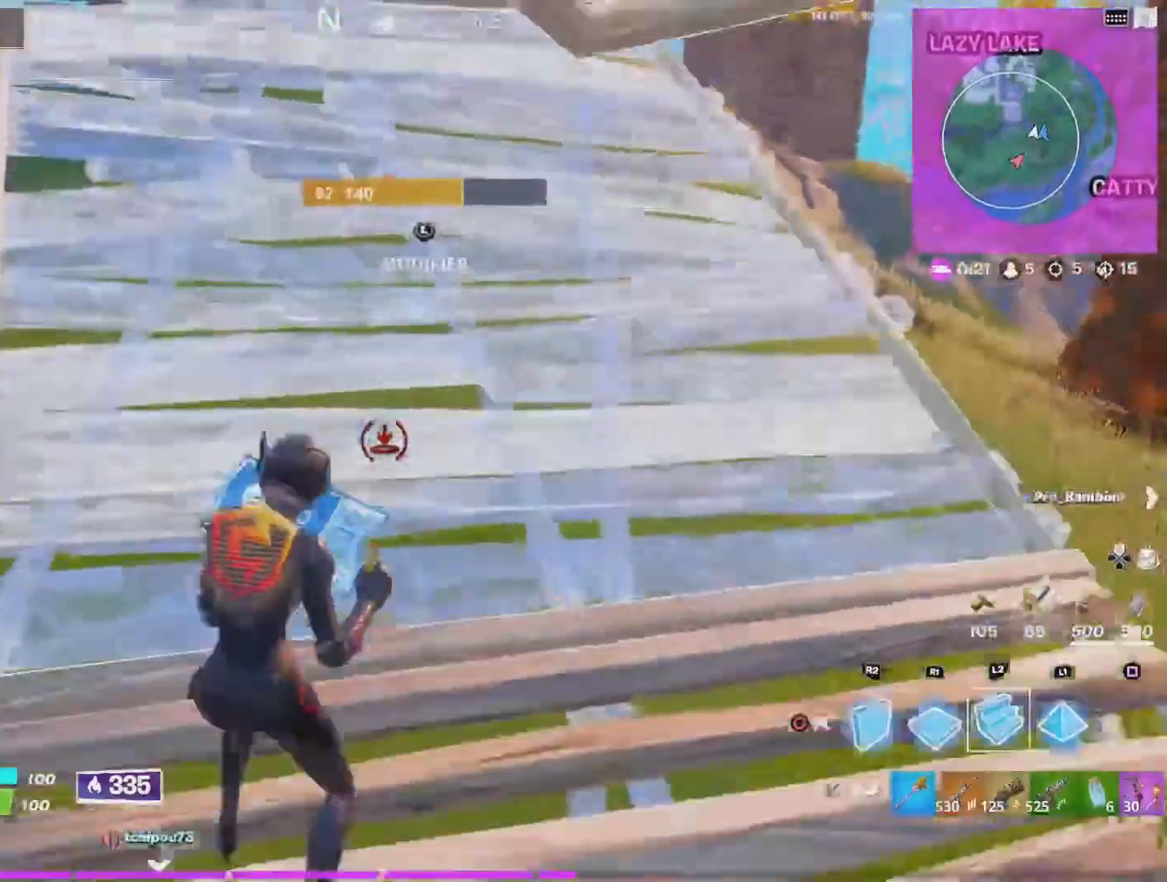
{"buttons": [], "left_stick": "up-left", "right_stick": "up-right", "events": [[67, "R1", "down"], [200, "R1", "up"], [234, "R2", "down"], [367, "R2", "up"], [467, "right_stick", "up-right"]]}
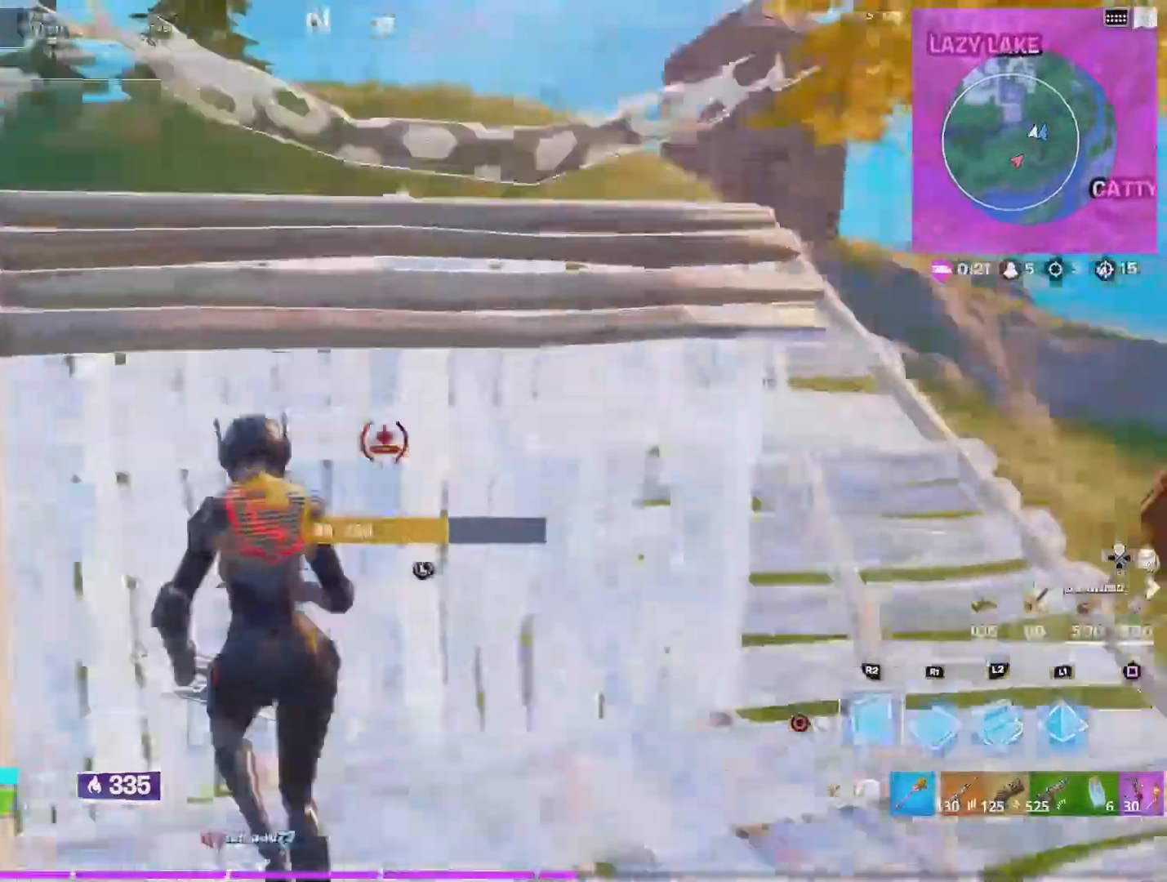
{"buttons": ["L2", "R1"], "left_stick": "up-left", "right_stick": "right", "events": [[67, "right_stick", "center"], [367, "R1", "down"], [434, "L2", "down"], [500, "right_stick", "right"]]}
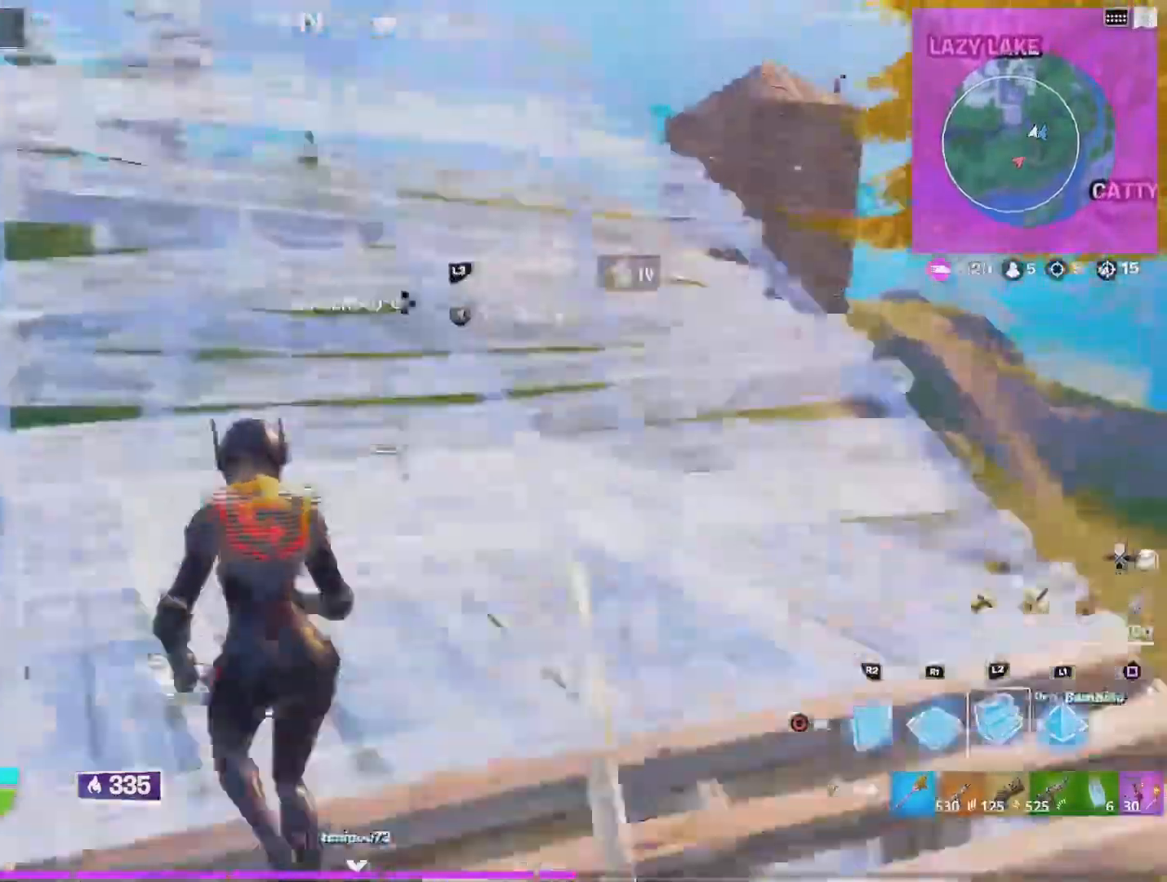
{"buttons": [], "left_stick": "up-left", "right_stick": "center", "events": [[34, "R1", "up"], [67, "R2", "down"], [100, "L2", "up"], [100, "right_stick", "center"], [200, "R2", "up"]]}
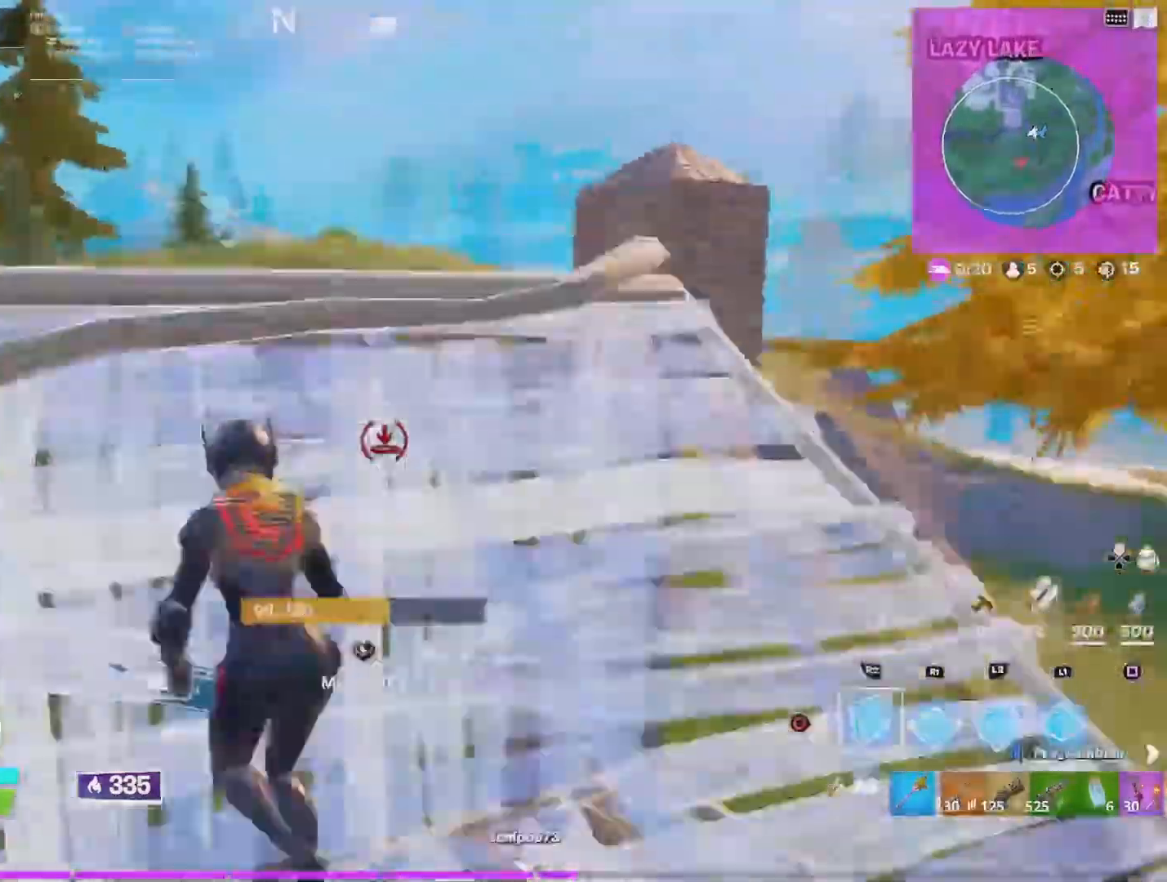
{"buttons": ["L2", "R2"], "left_stick": "up-left", "right_stick": "center", "events": [[300, "R1", "down"], [400, "L2", "down"], [434, "R1", "up"], [467, "R2", "down"]]}
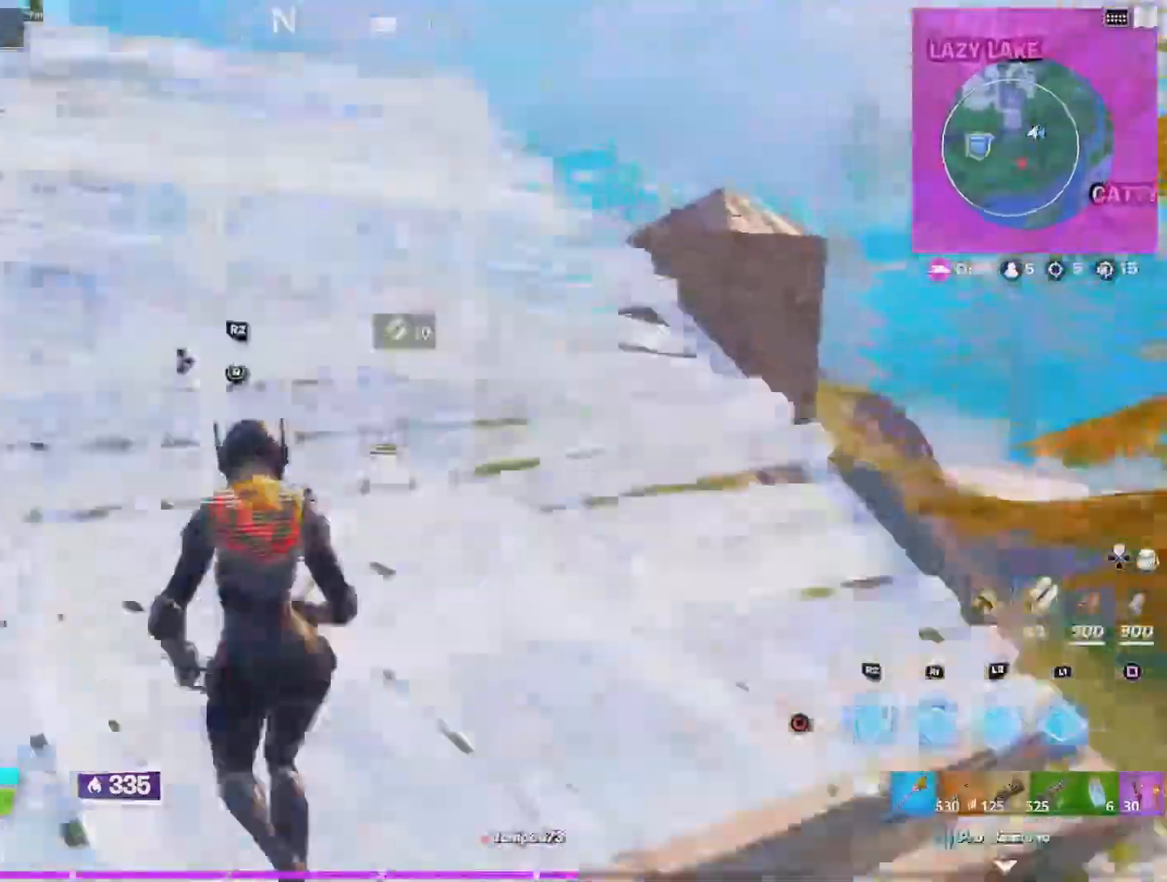
{"buttons": [], "left_stick": "up-left", "right_stick": "center", "events": [[34, "L2", "up"], [100, "R2", "up"]]}
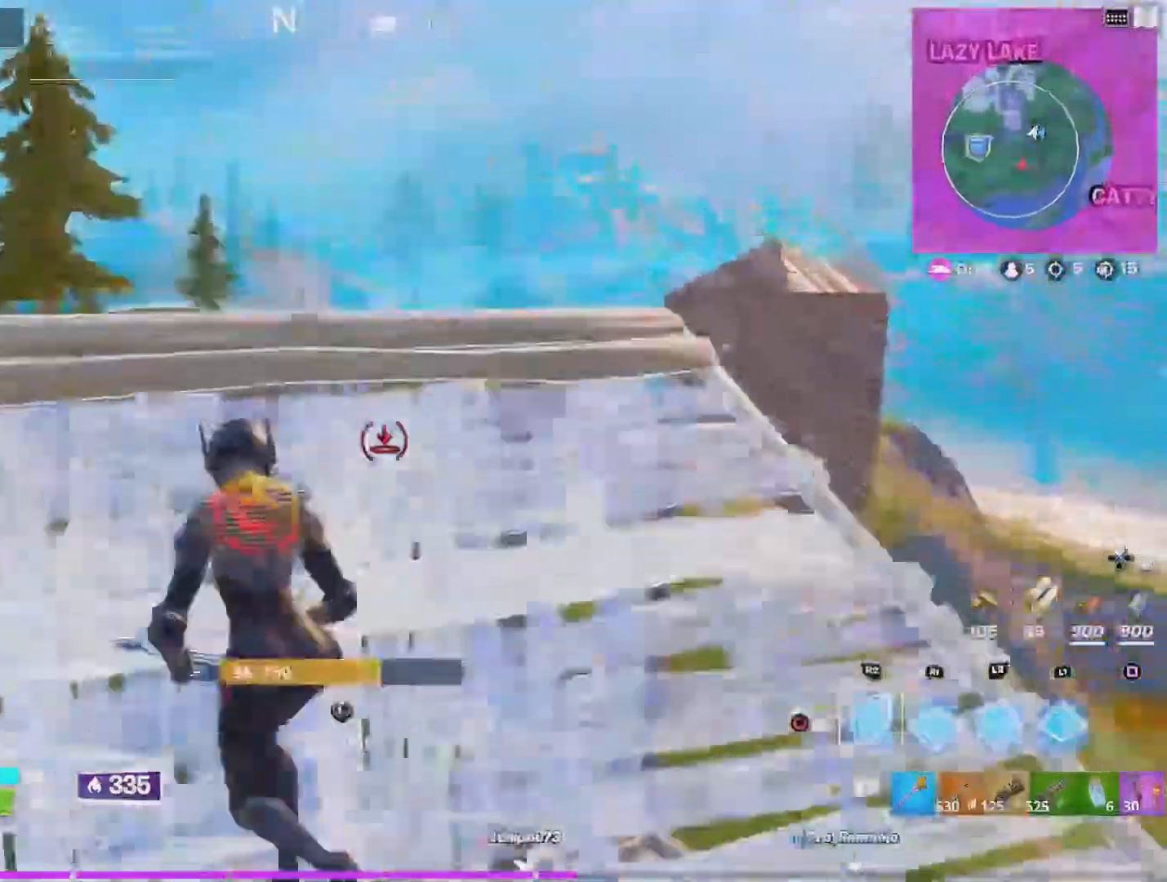
{"buttons": ["R2"], "left_stick": "up-left", "right_stick": "center", "events": [[200, "R1", "down"], [267, "L2", "down"], [334, "R1", "up"], [400, "R2", "down"], [434, "L2", "up"]]}
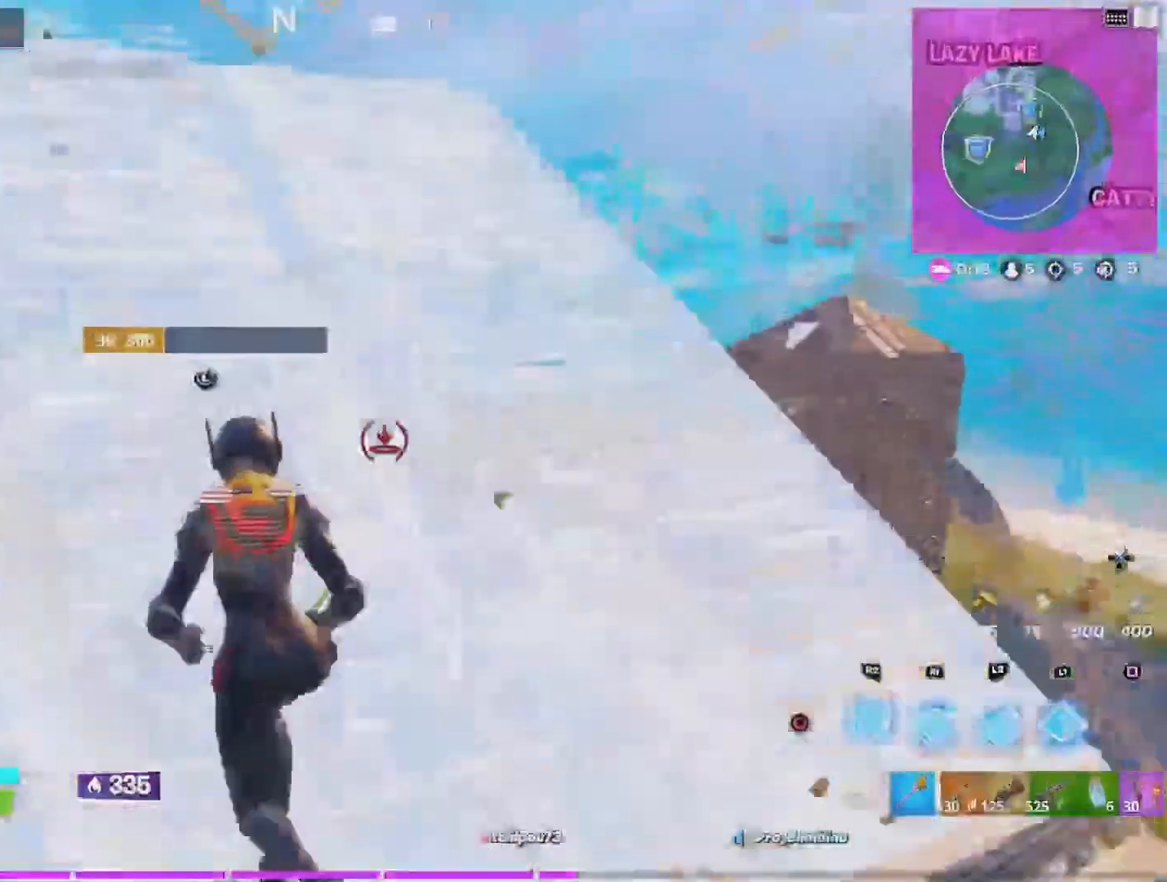
{"buttons": [], "left_stick": "up-left", "right_stick": "center", "events": [[34, "R2", "up"], [34, "right_stick", "down"], [234, "right_stick", "center"]]}
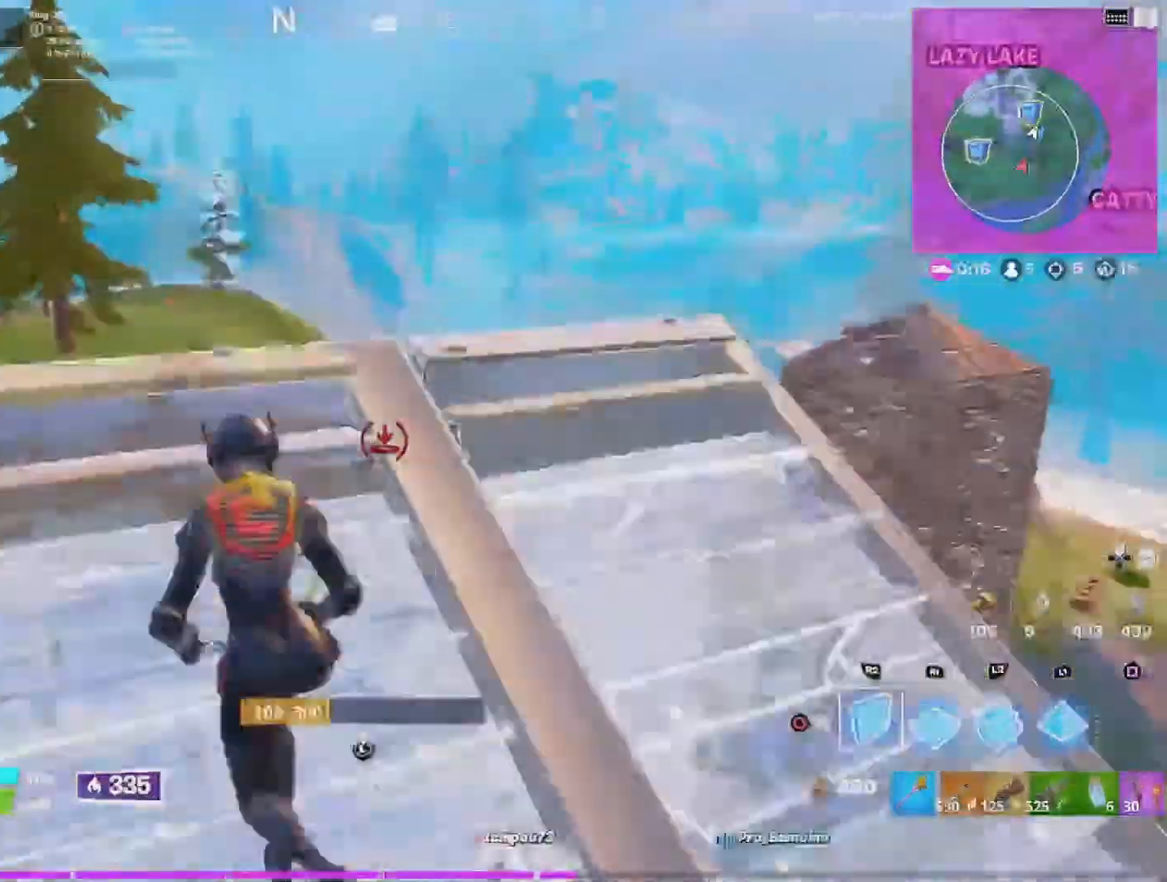
{"buttons": ["R2"], "left_stick": "up-left", "right_stick": "center", "events": [[233, "R1", "down"], [333, "L2", "down"], [367, "R1", "up"], [400, "R2", "down"], [500, "L2", "up"]]}
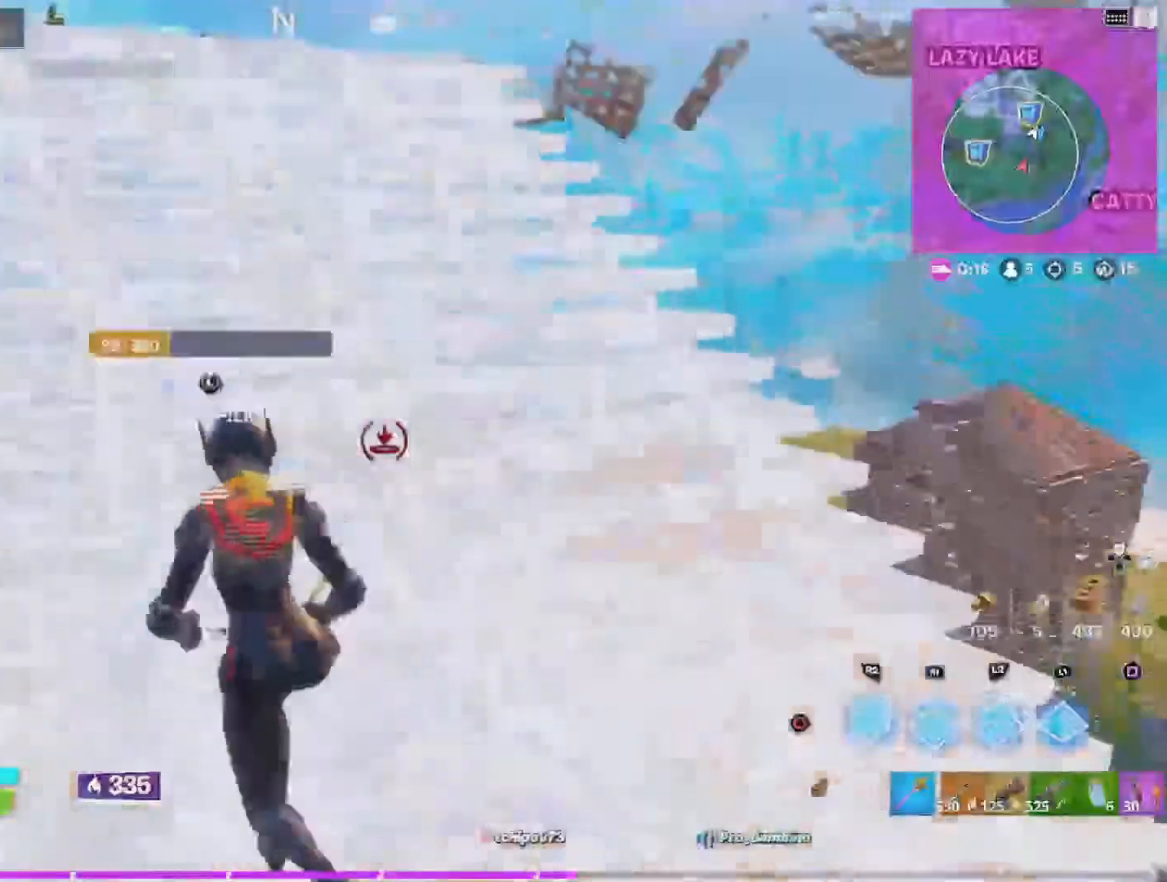
{"buttons": [], "left_stick": "up-left", "right_stick": "center", "events": [[33, "R2", "up"]]}
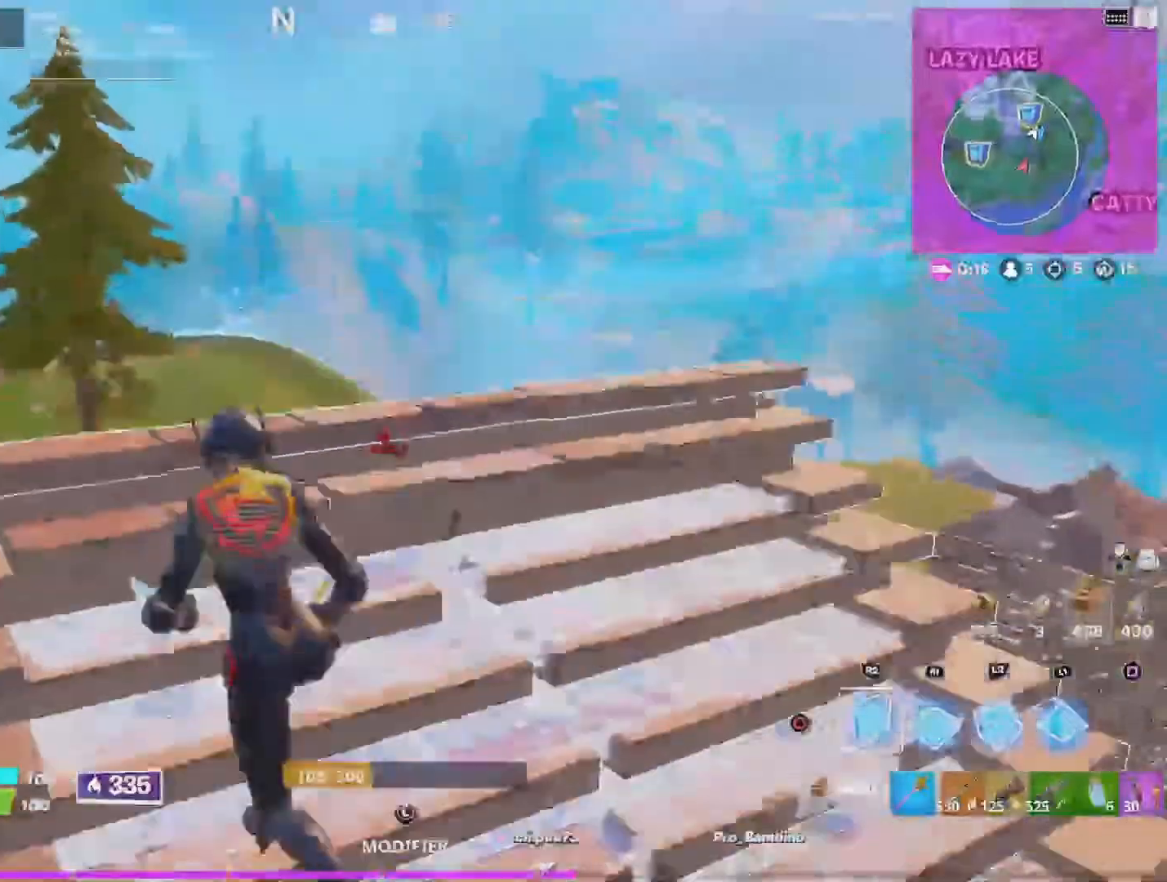
{"buttons": [], "left_stick": "up-left", "right_stick": "down-right", "events": [[133, "R1", "down"], [200, "L2", "down"], [200, "left_stick", "up"], [267, "R1", "up"], [300, "R2", "down"], [400, "L2", "up"], [433, "R2", "up"], [433, "right_stick", "down-right"], [500, "left_stick", "up-left"]]}
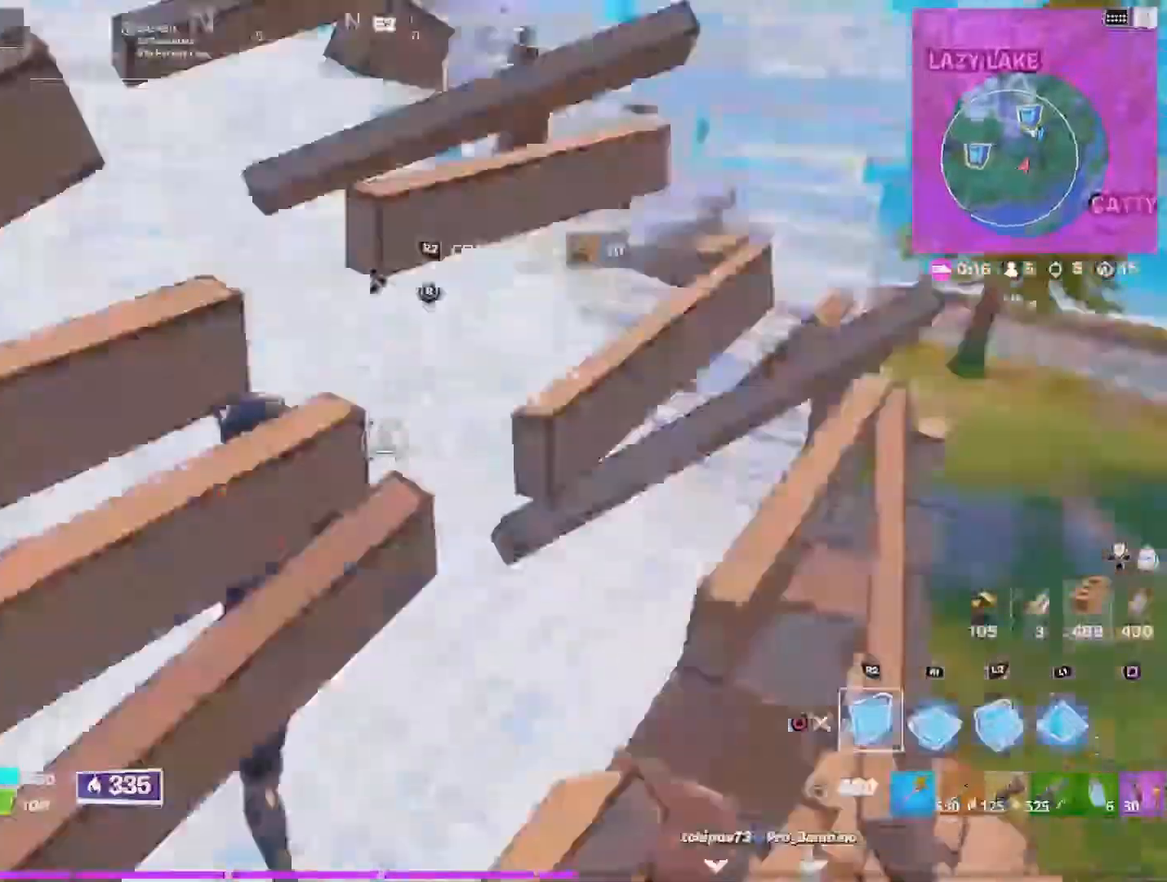
{"buttons": ["L2"], "left_stick": "down", "right_stick": "up-right", "events": [[33, "CIRCLE", "down"], [133, "right_stick", "right"], [167, "CIRCLE", "up"], [167, "left_stick", "up-right"], [300, "L2", "down"], [300, "right_stick", "up"], [333, "left_stick", "center"], [400, "right_stick", "up-right"], [433, "left_stick", "down"]]}
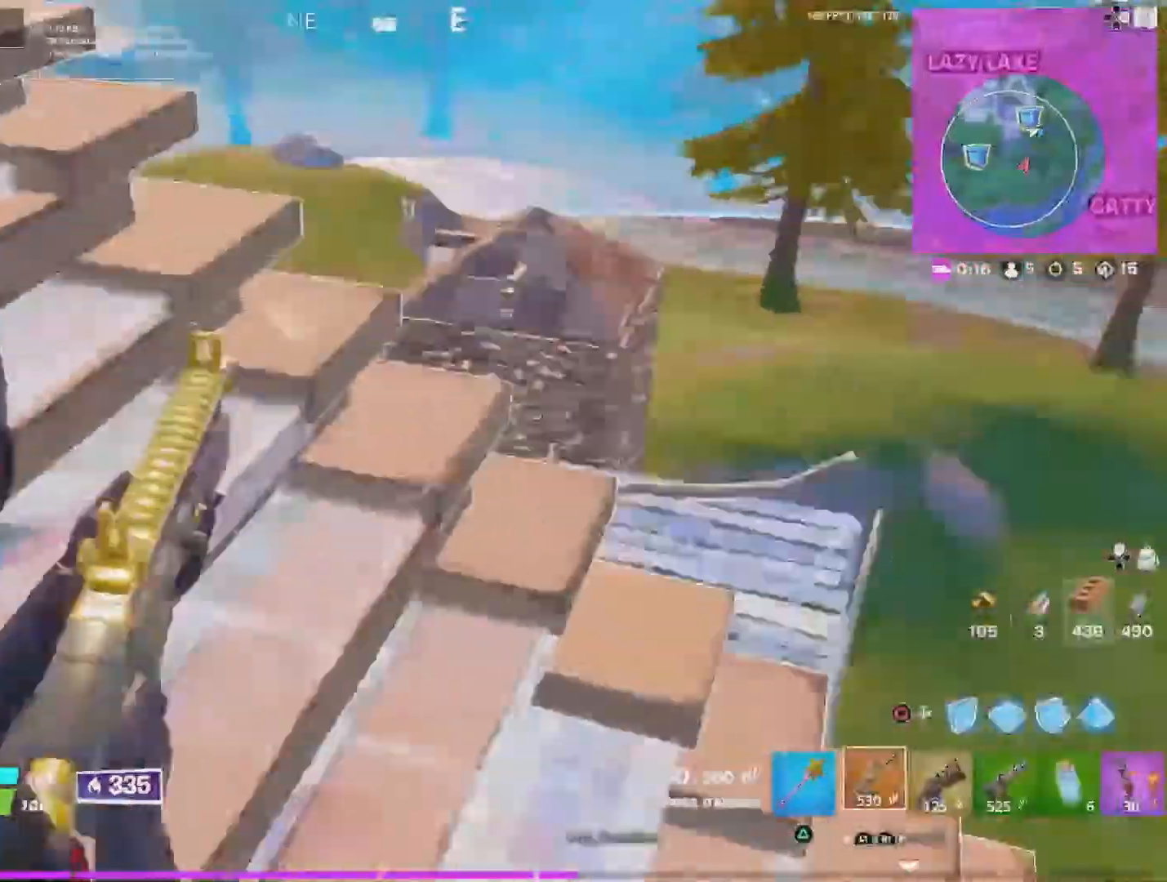
{"buttons": ["L2"], "left_stick": "up", "right_stick": "center", "events": [[167, "left_stick", "right"], [233, "left_stick", "up"], [233, "right_stick", "up"], [400, "right_stick", "center"]]}
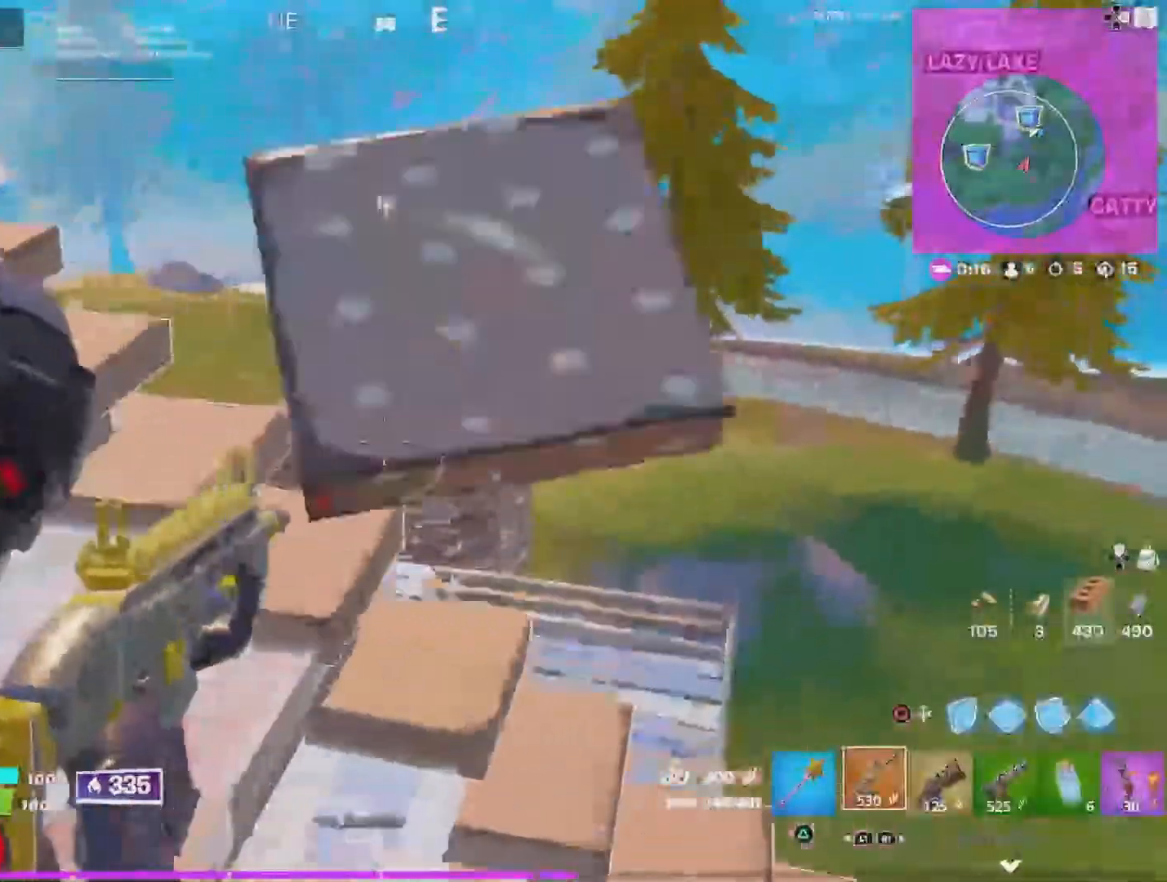
{"buttons": ["L2", "R2"], "left_stick": "up", "right_stick": "down", "events": [[400, "R2", "down"], [433, "right_stick", "down"]]}
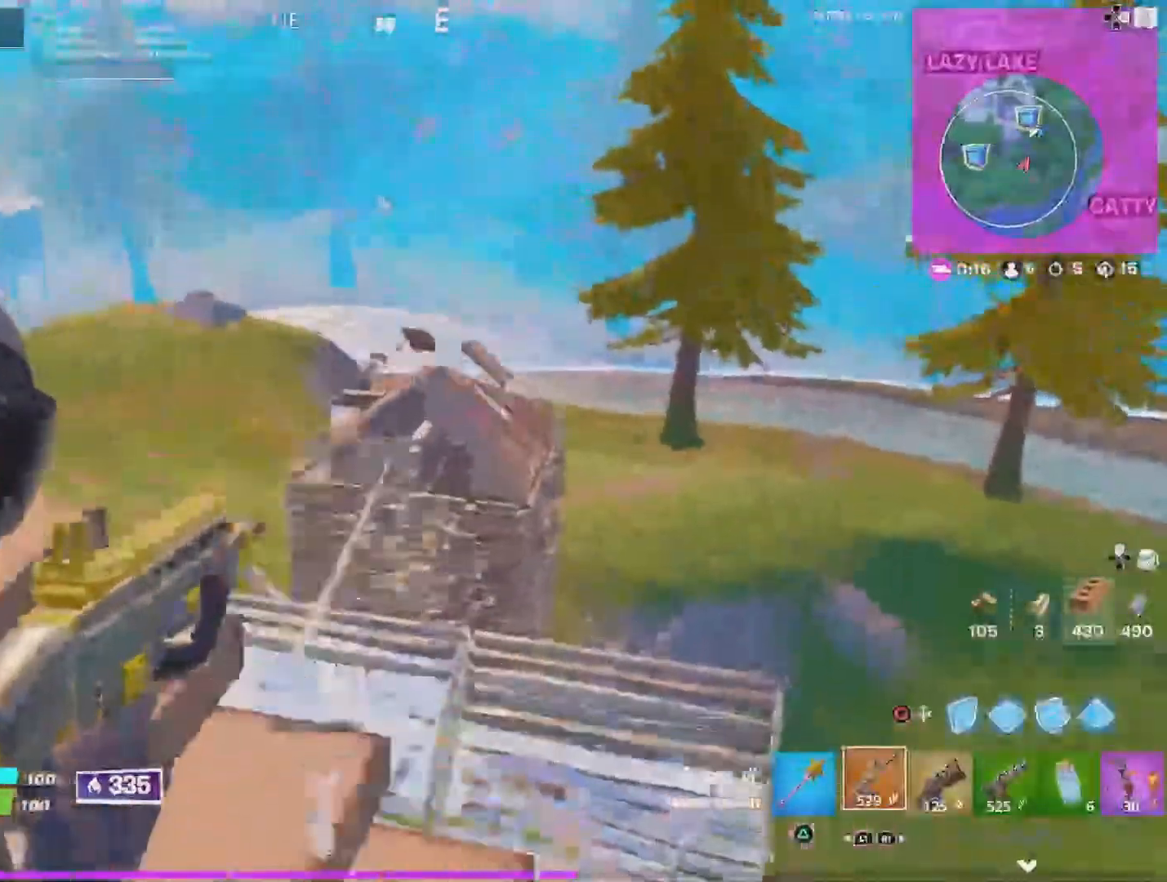
{"buttons": ["L2", "R2"], "left_stick": "down", "right_stick": "down", "events": [[67, "left_stick", "up-left"], [233, "left_stick", "center"], [433, "left_stick", "down"]]}
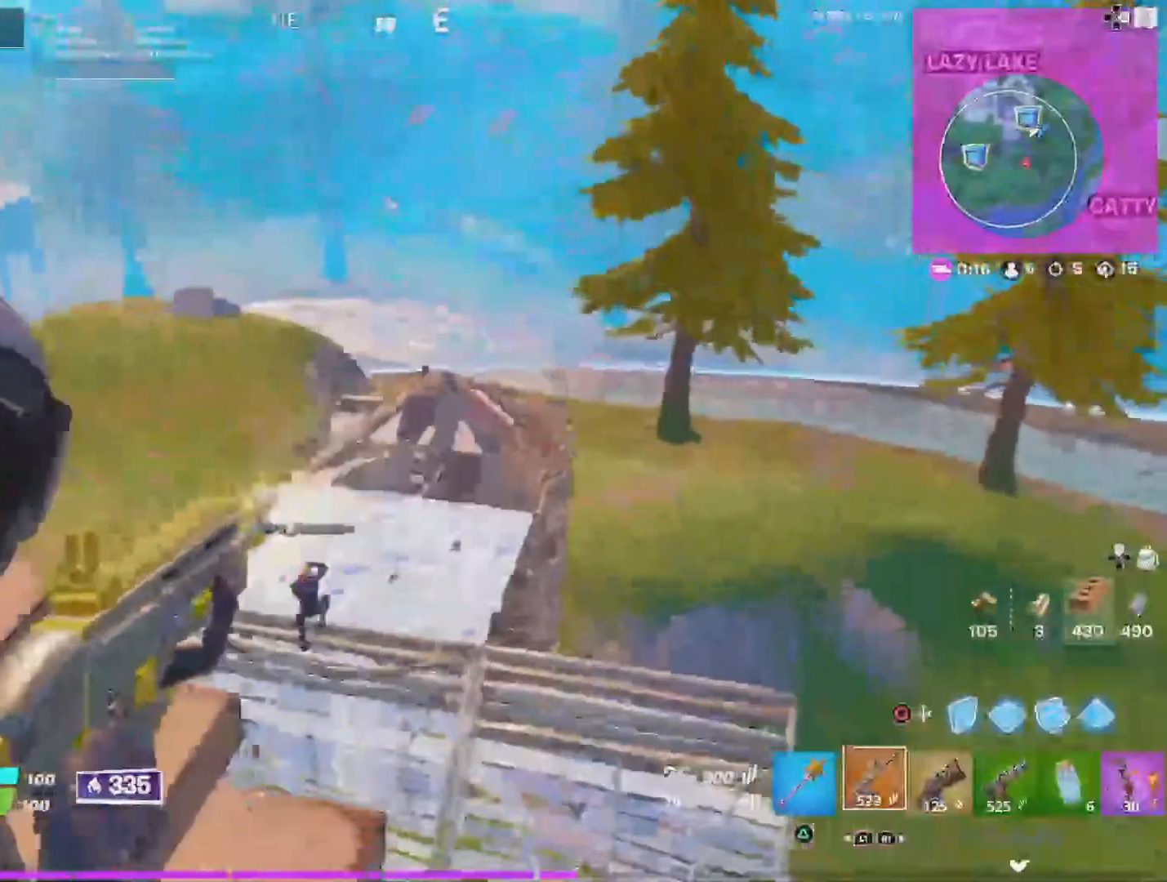
{"buttons": ["L2", "R2"], "left_stick": "up", "right_stick": "down", "events": [[67, "right_stick", "center"], [133, "left_stick", "left"], [200, "left_stick", "up"], [467, "right_stick", "down"]]}